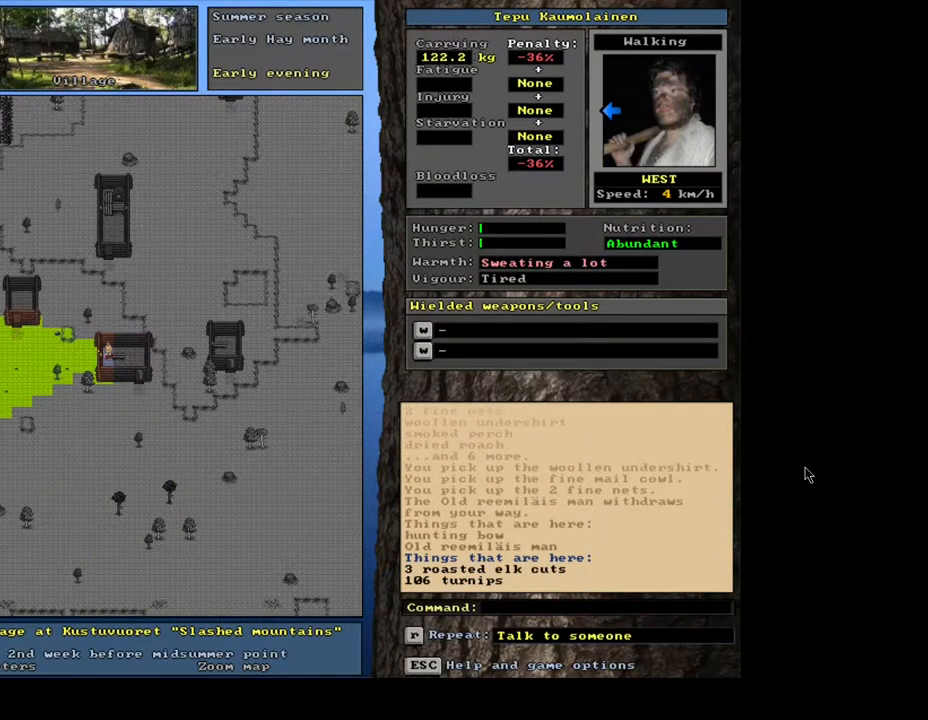
Gameplay with keyboard and mouse; each line is a JSON object with the keys and mouse buttons held at the frame after it. "events" lists presses ("down") and releases ("up") of ".", "/", "0", "1", "2", "3", "4", "5", "6", "7", "8", "9", "a", "alt_l", "alt_r", "b", "backslash", "backspace", "c", "caps_lock", "comma", "ctrl_l", "ctrl_r", "d", "e", "equals", "escape", "f", "f1", "f10", "f11", "f12", "f2", "f3", "f4", "f5", "f6", "f7", "f8", "f9", "g", "h", "i", "j", "k", "l", "lbracket", "left", "m", "minus", "n", "num0", "num1", "num2", "num3", "num4", "num5", "num6", "num7", "num8", "num9", "o", "p", "q", "quote", "r", "rbracket", "return", "right", "s", "semicolon", "shift_l", "shift_r", "space", "super", "t", "tab", "tilde", "u", "up", "v", "w", "x", "y", "z", "mouse_left", "mouse_wheel", "mouse_right", "mouse_mb4" and "mouse_mb5" between this image and that frame as [ms after this image, input, new state], when the widget could be followed in between; "down" appears only as held states. "mouse_left", "mouse_wheel", "mouse_right", "mouse_mb4", "mouse_mb5" = the "left", "wheel", "right", "mb4", "mb5" buttons of the "mouse" list. No other keys are recorded. "wheel" means that the mouse wheel is clicked or scrolled. Mouse movement is not recorded. Not read: other_keys.
{"keys": ["ctrl_l"], "mouse": [], "events": [[50, "num4", "up"], [167, "num4", "down"], [250, "num4", "up"], [333, "ctrl_l", "down"]]}
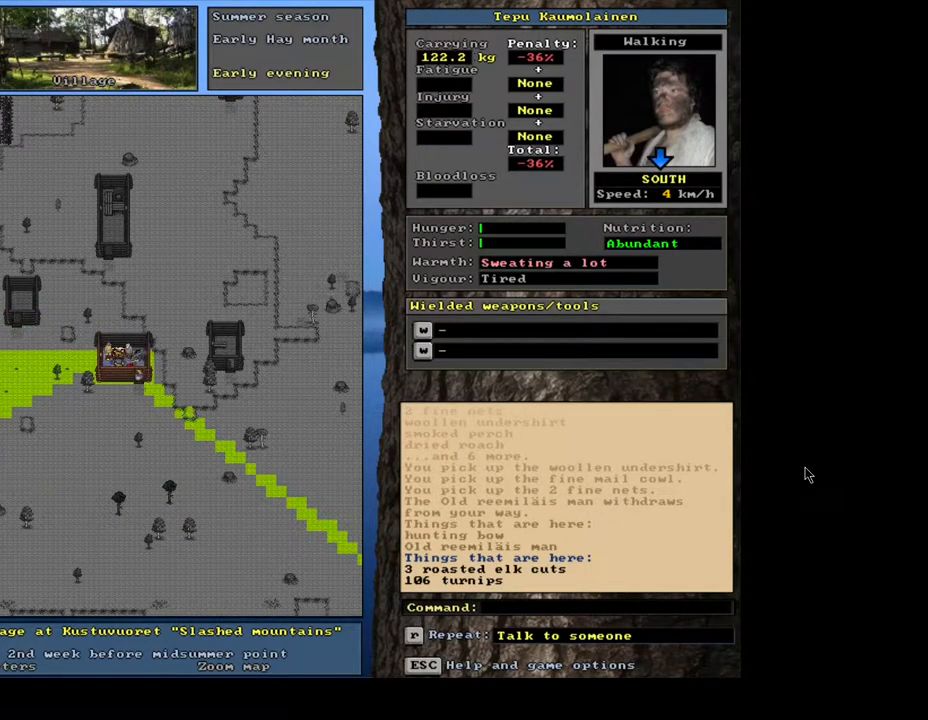
{"keys": ["ctrl_l"], "mouse": [], "events": [[150, "num2", "down"], [300, "num2", "up"]]}
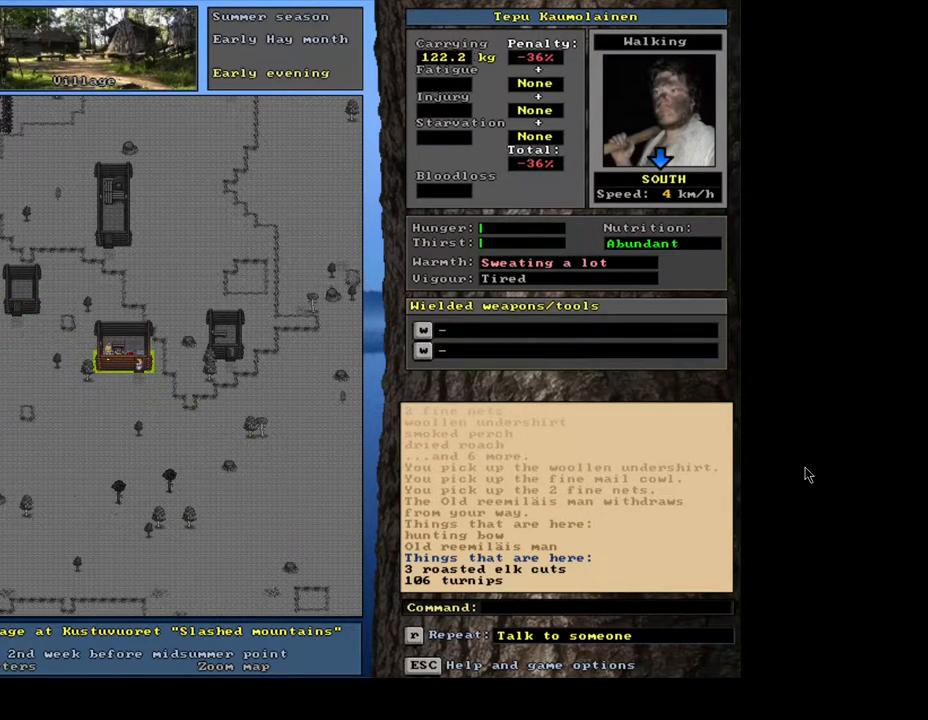
{"keys": ["ctrl_l"], "mouse": [], "events": [[233, "num2", "down"], [433, "num2", "up"]]}
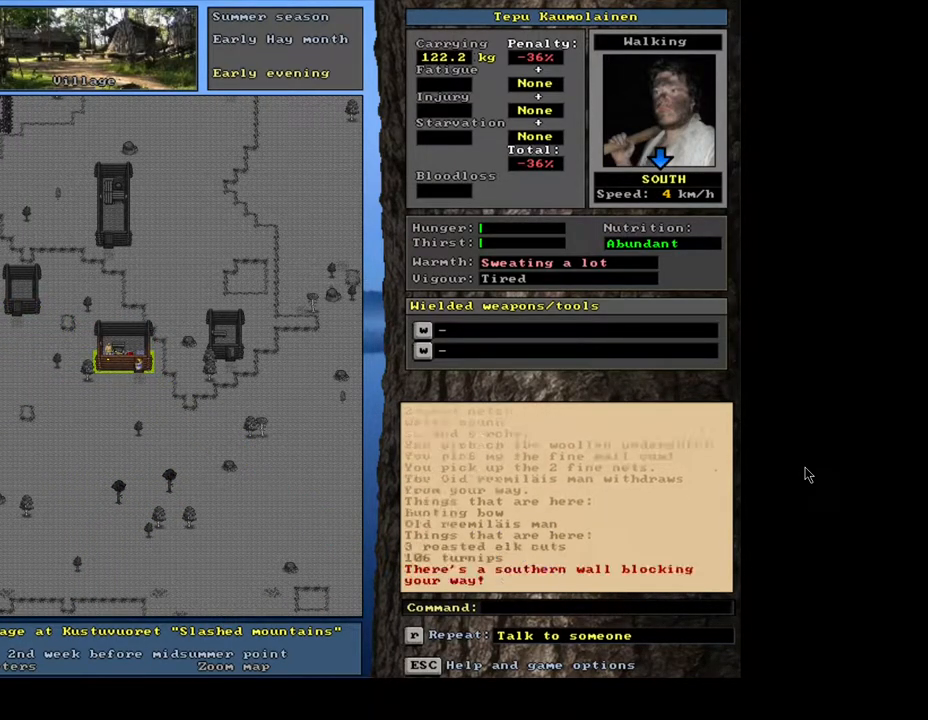
{"keys": ["num4"], "mouse": [], "events": [[150, "ctrl_l", "up"], [233, "num4", "down"], [333, "num4", "up"], [400, "num4", "down"]]}
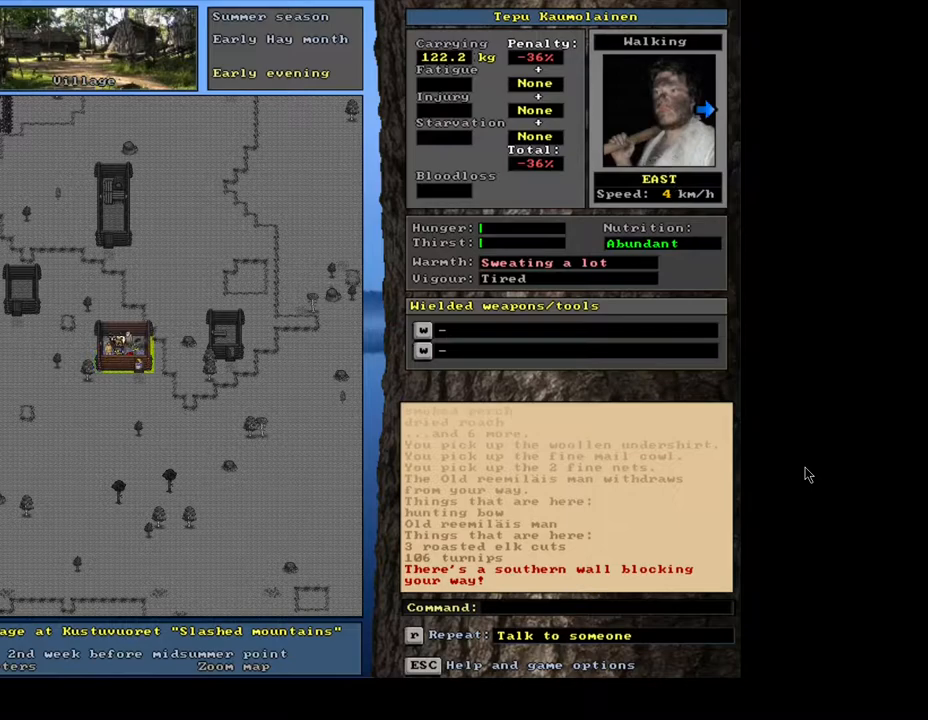
{"keys": ["ctrl_l"], "mouse": [], "events": [[17, "num4", "up"], [50, "ctrl_l", "down"], [283, "num6", "down"], [417, "num6", "up"]]}
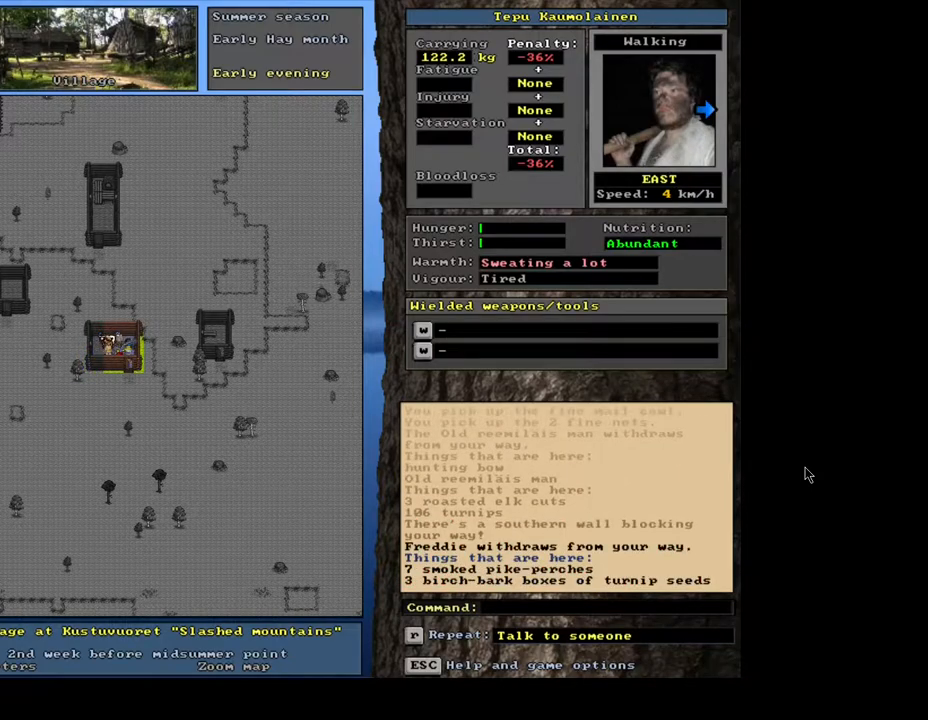
{"keys": ["ctrl_l"], "mouse": [], "events": []}
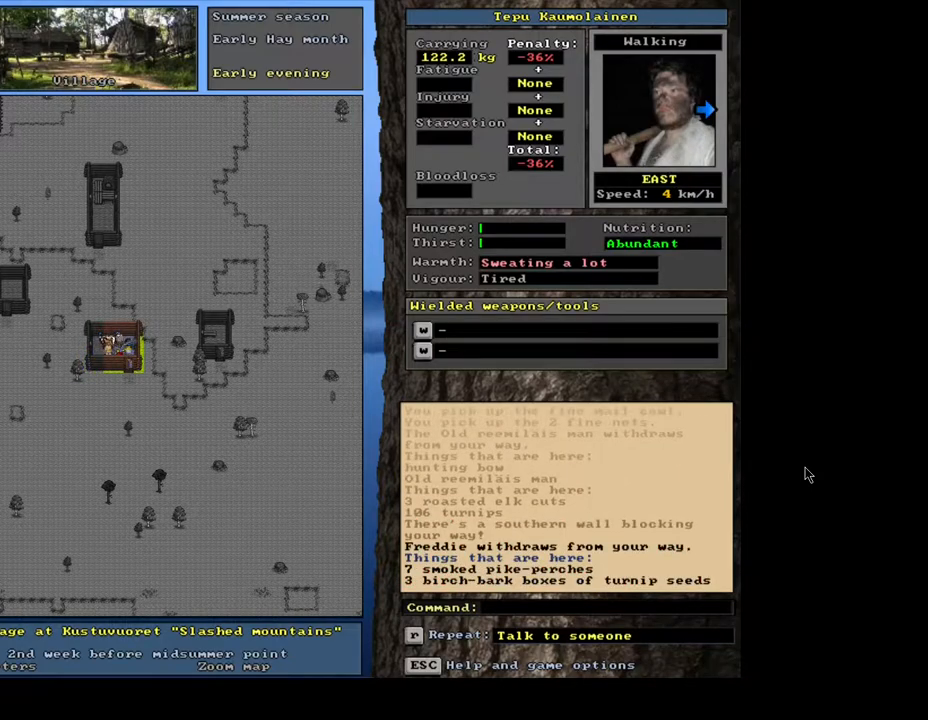
{"keys": ["ctrl_l"], "mouse": [], "events": [[33, "num6", "down"], [150, "num6", "up"]]}
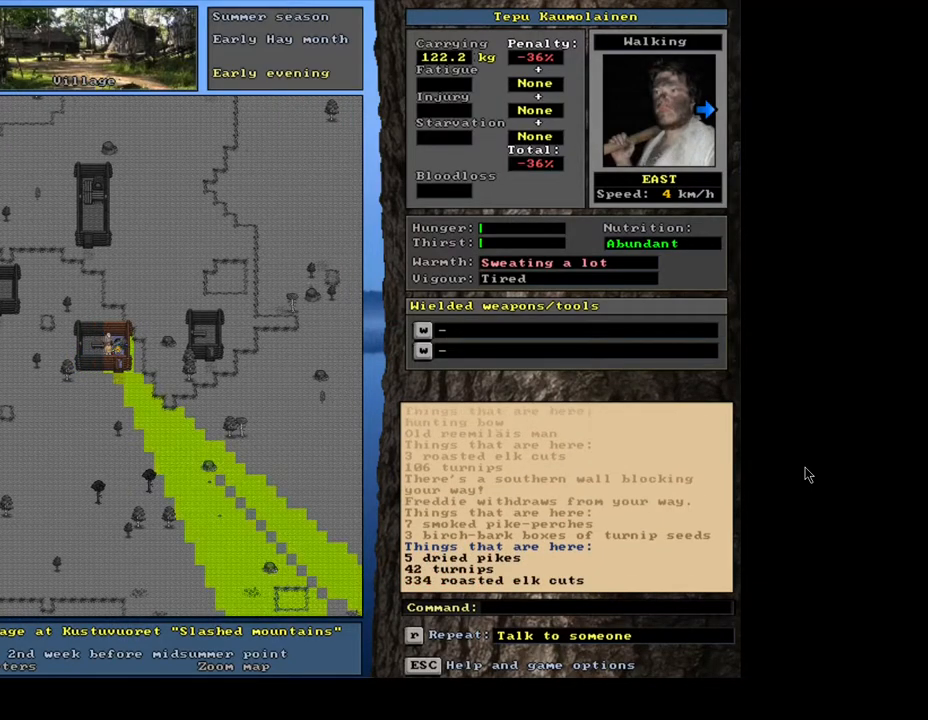
{"keys": ["ctrl_l"], "mouse": [], "events": [[333, "num6", "down"], [483, "num6", "up"]]}
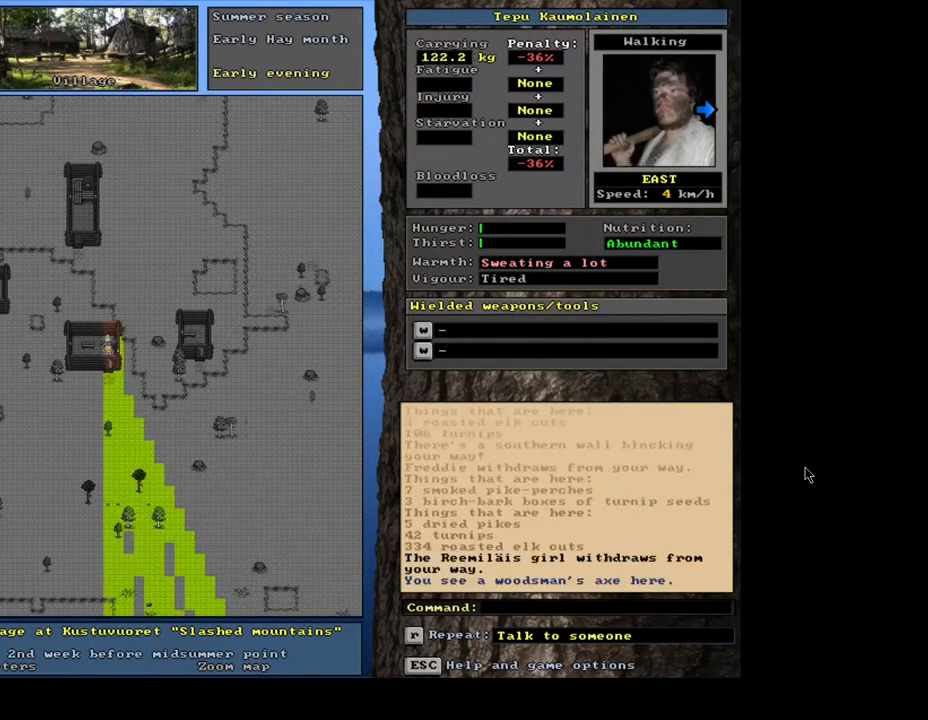
{"keys": ["ctrl_l"], "mouse": [], "events": []}
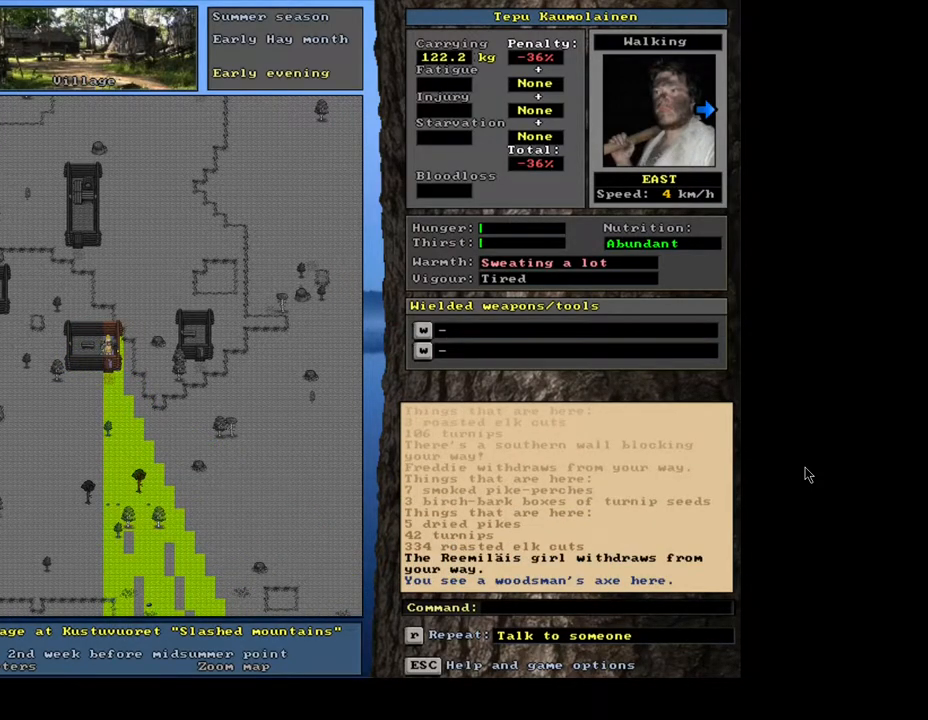
{"keys": ["ctrl_l"], "mouse": [], "events": []}
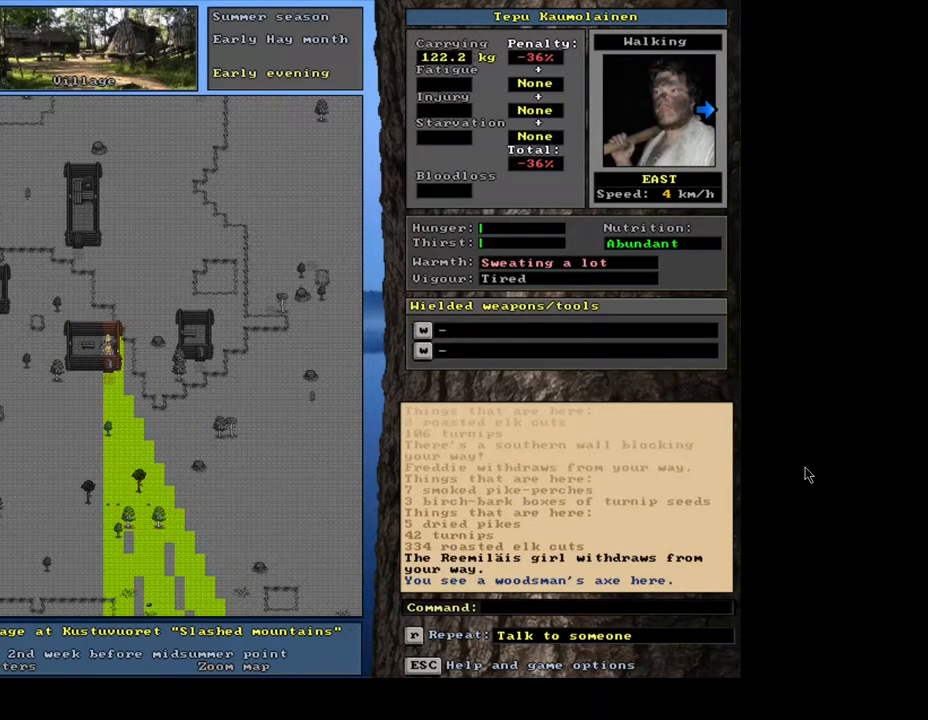
{"keys": [], "mouse": [], "events": [[67, "num6", "down"], [200, "num6", "up"], [300, "ctrl_l", "up"], [367, "num6", "down"], [467, "num6", "up"]]}
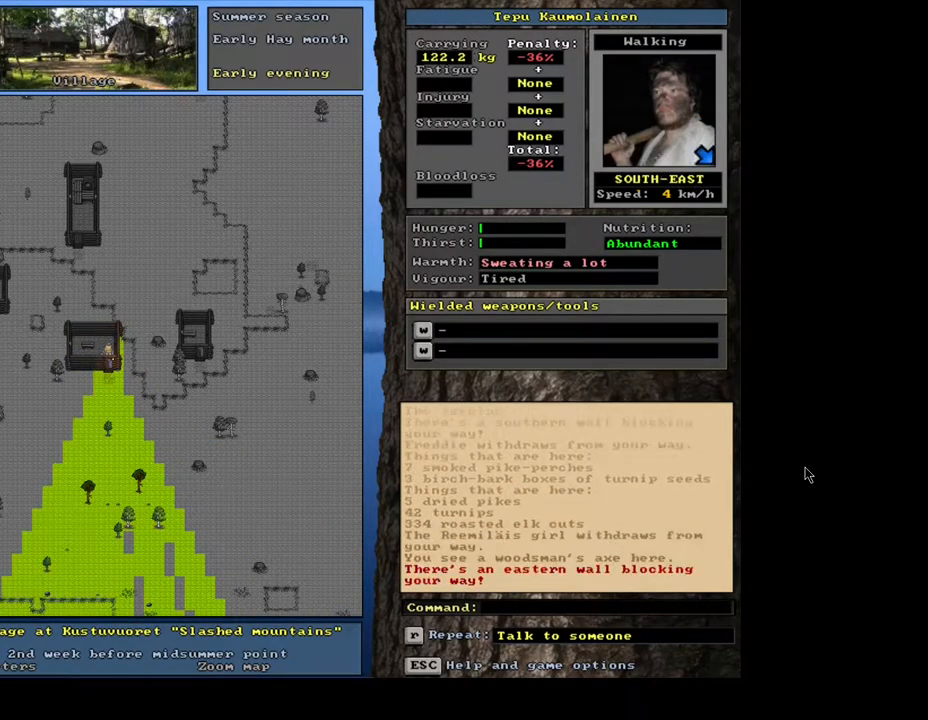
{"keys": ["ctrl_l", "num2"], "mouse": [], "events": [[17, "num6", "down"], [117, "num6", "up"], [167, "ctrl_l", "down"], [300, "num2", "down"], [400, "num2", "up"], [467, "num2", "down"]]}
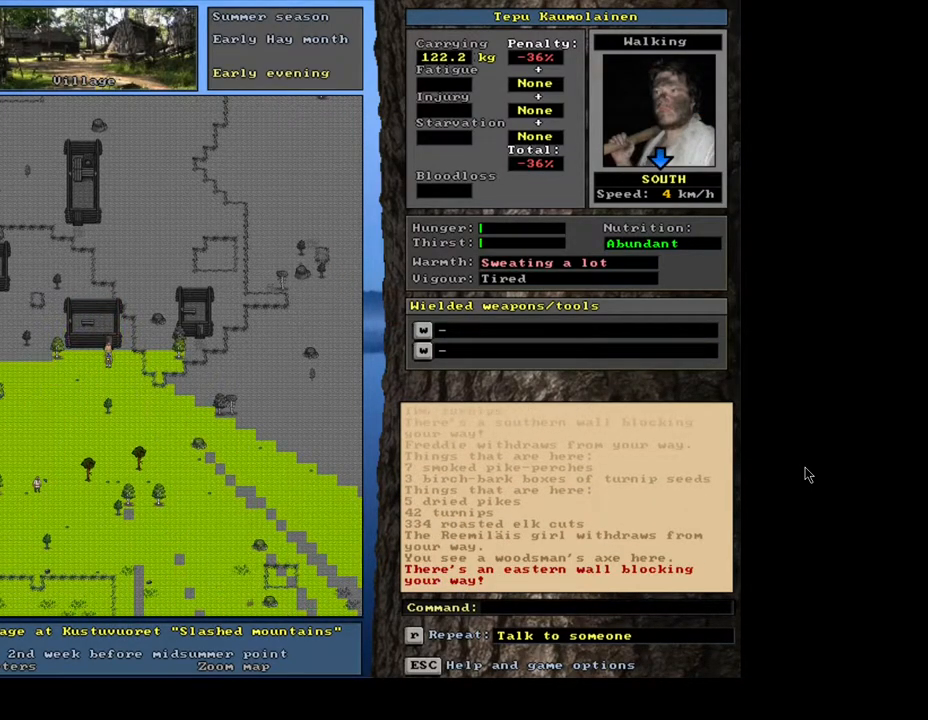
{"keys": [], "mouse": [], "events": [[83, "num2", "up"], [367, "ctrl_l", "up"]]}
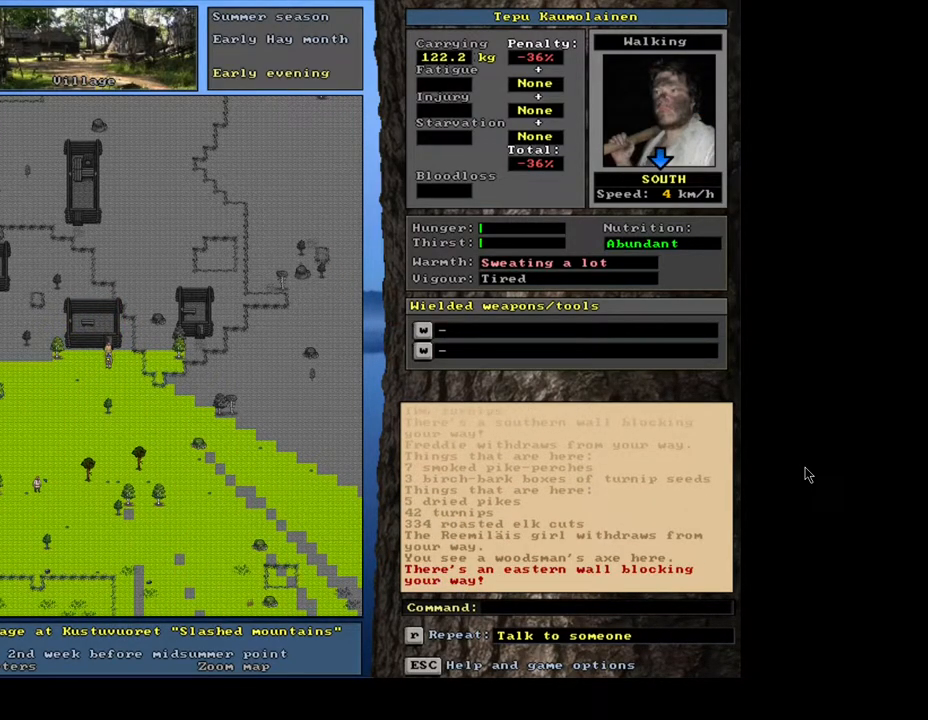
{"keys": ["shift_l"], "mouse": [], "events": [[333, "shift_l", "down"]]}
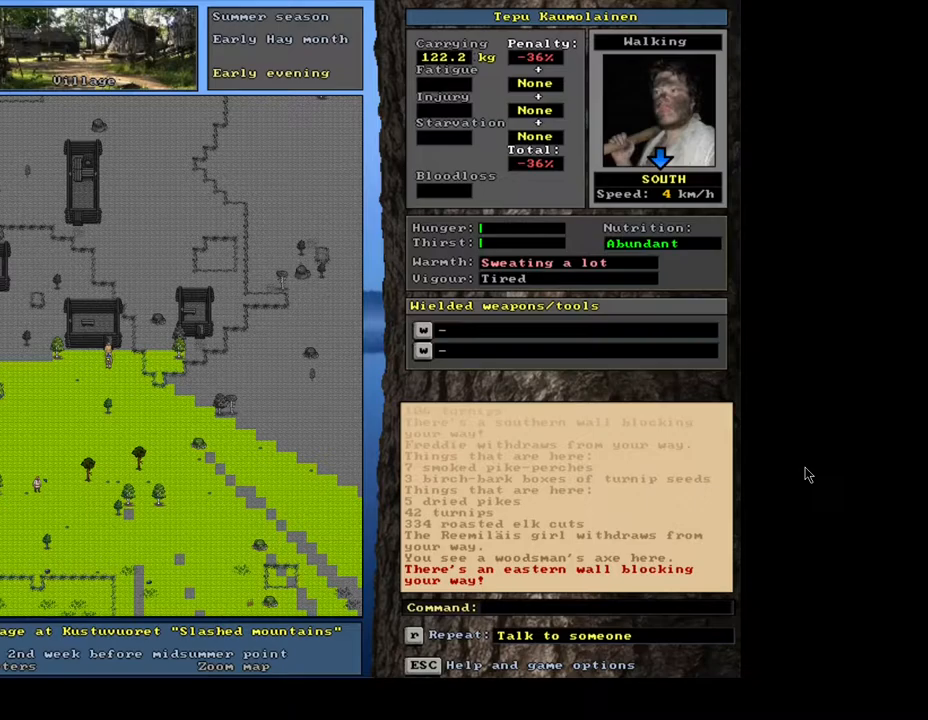
{"keys": ["shift_l"], "mouse": [], "events": []}
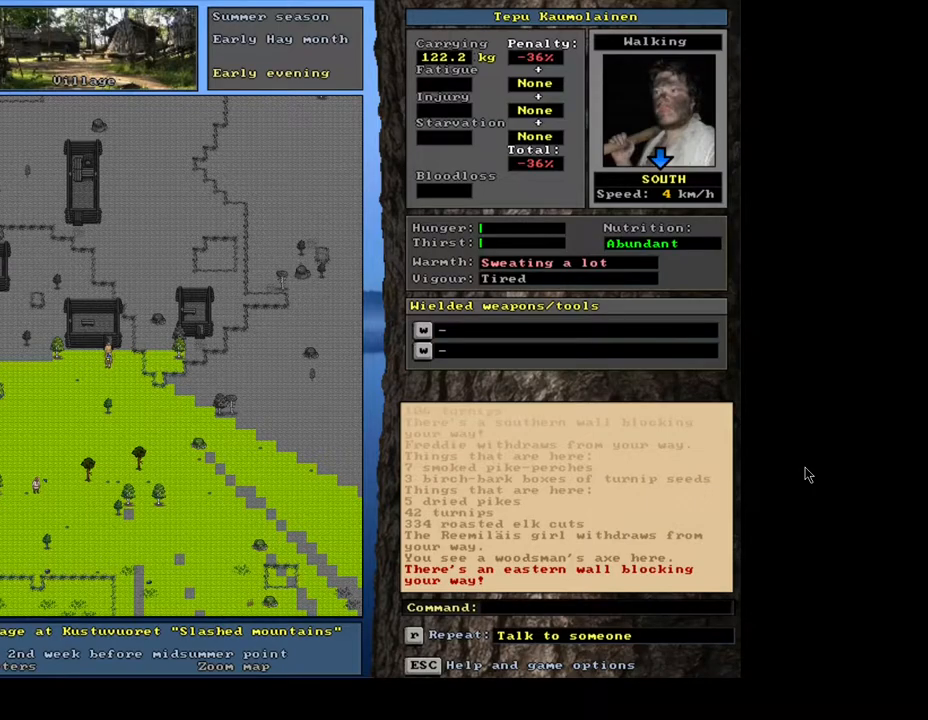
{"keys": ["return"], "mouse": [], "events": [[250, "c", "down"], [350, "c", "up"], [350, "shift_l", "up"], [467, "return", "down"]]}
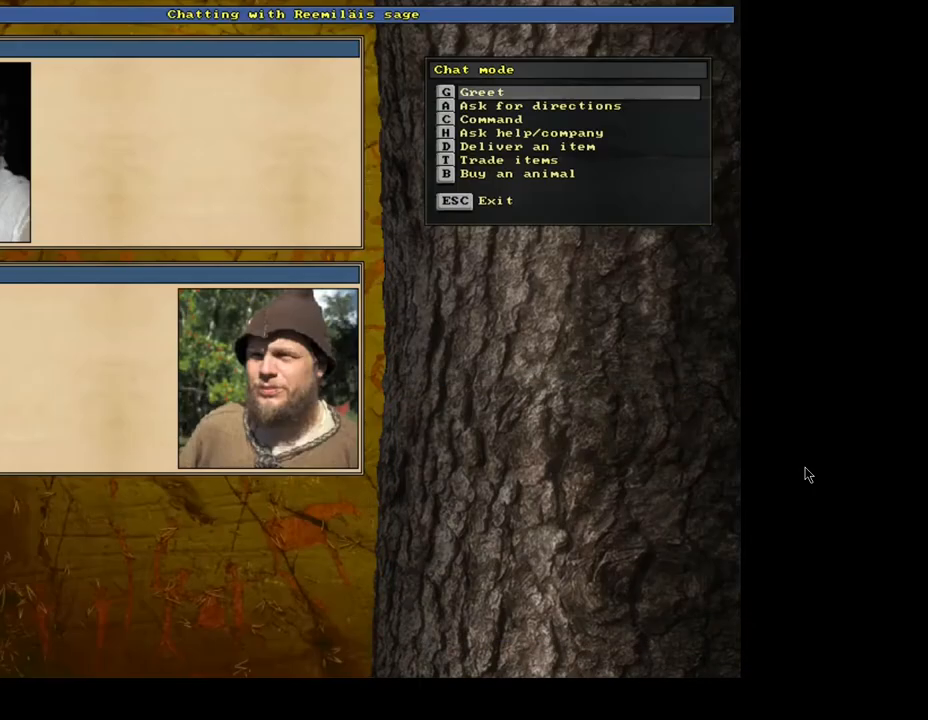
{"keys": [], "mouse": [], "events": [[33, "return", "up"], [183, "t", "down"], [283, "t", "up"]]}
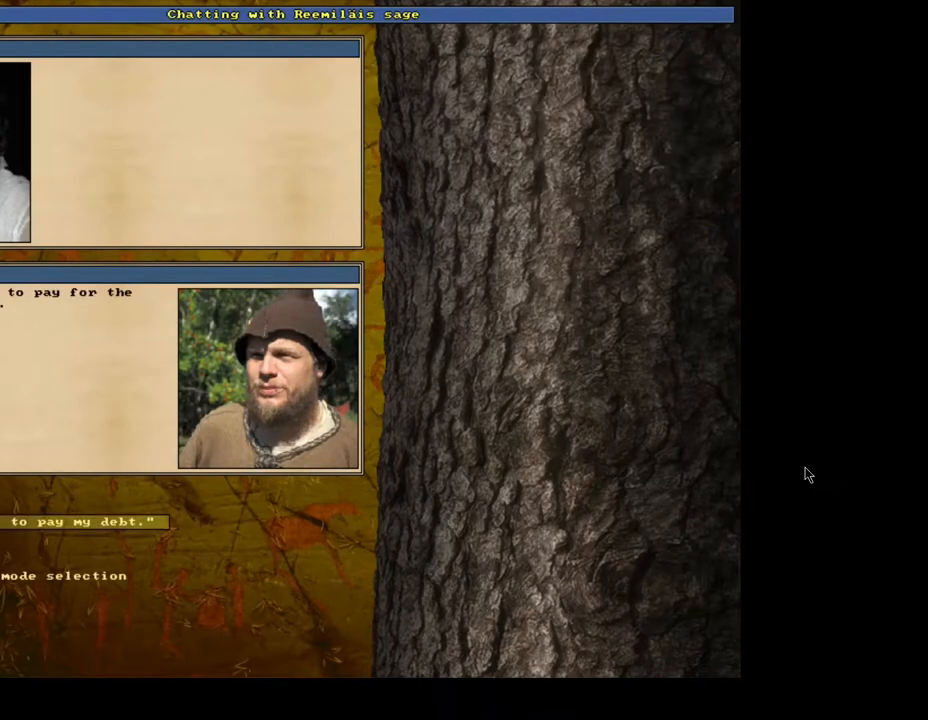
{"keys": [], "mouse": [], "events": [[250, "return", "down"], [333, "return", "up"]]}
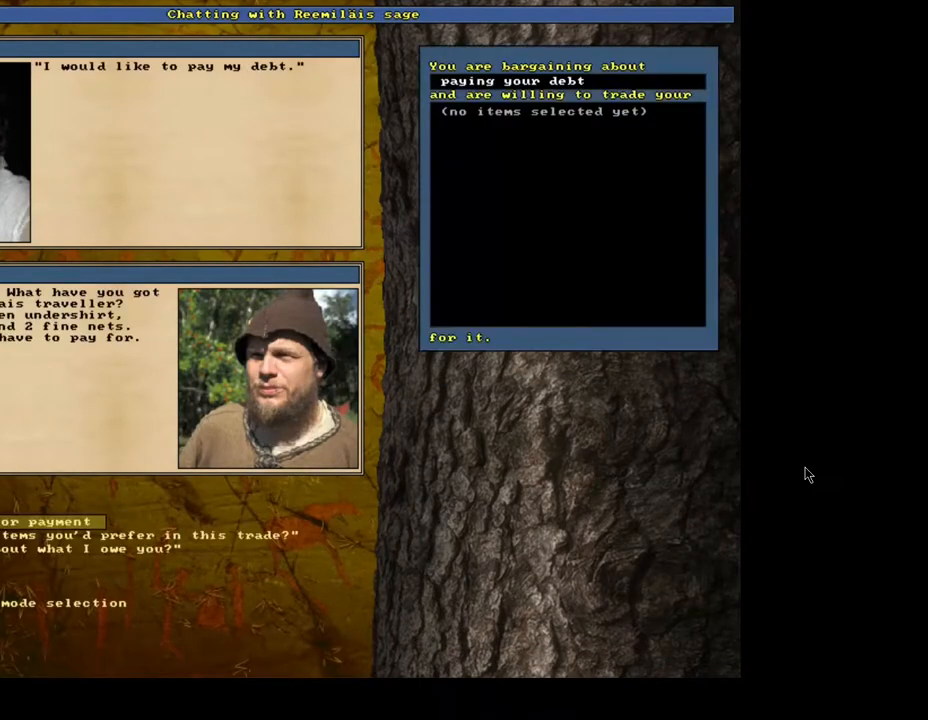
{"keys": ["down"], "mouse": []}
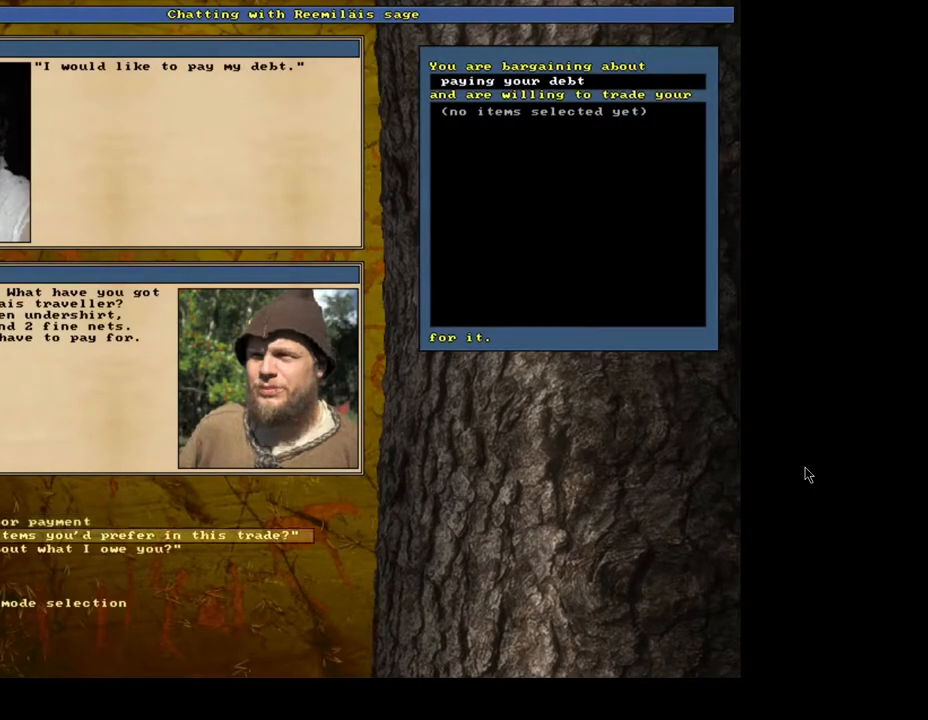
{"keys": [], "mouse": []}
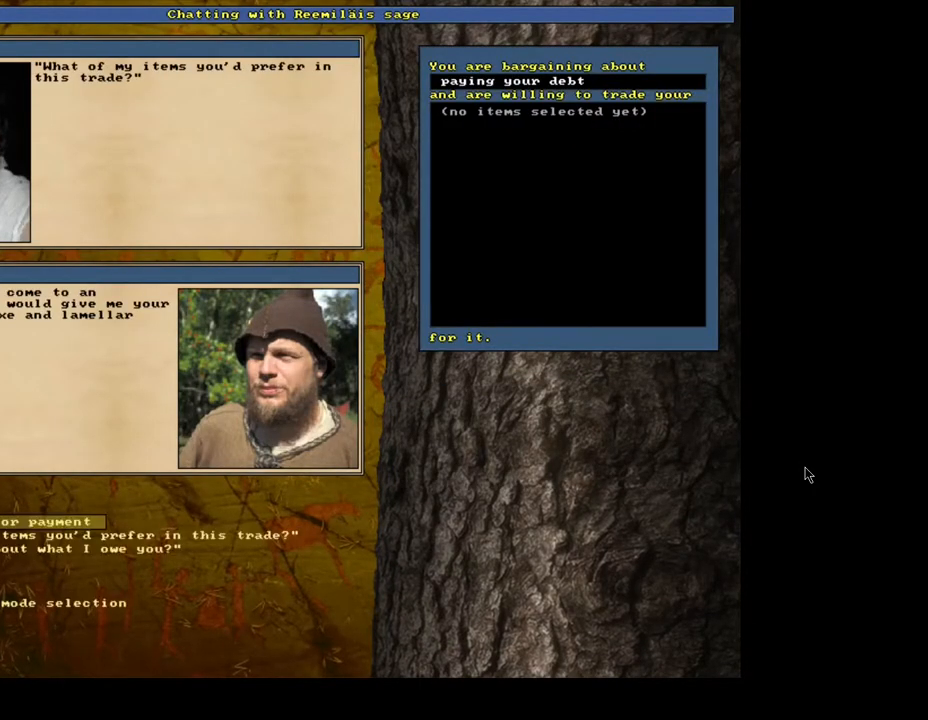
{"keys": [], "mouse": [], "events": []}
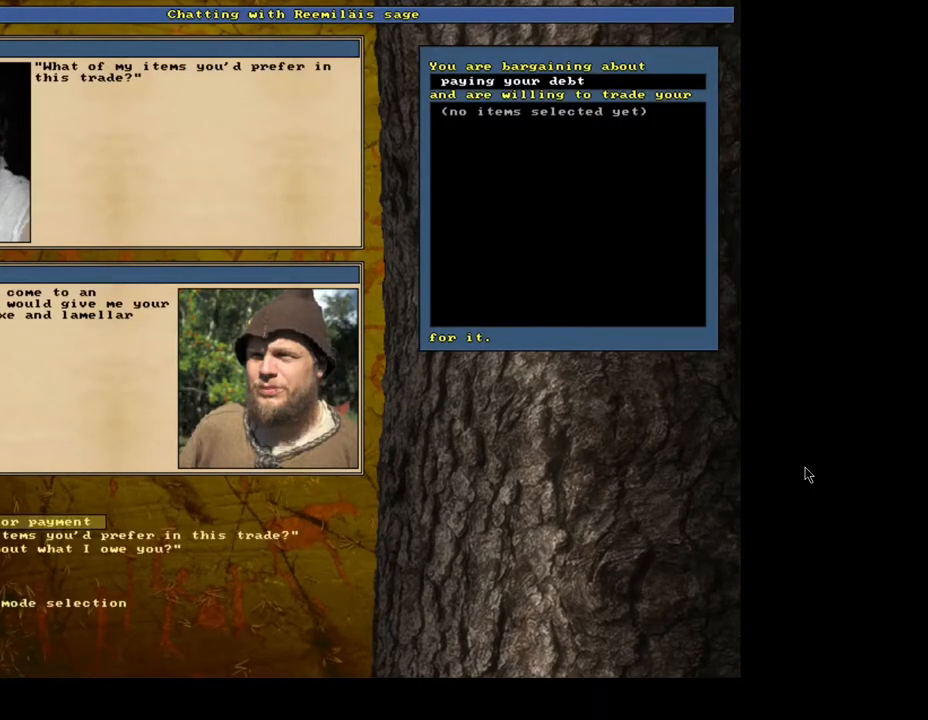
{"keys": [], "mouse": [], "events": []}
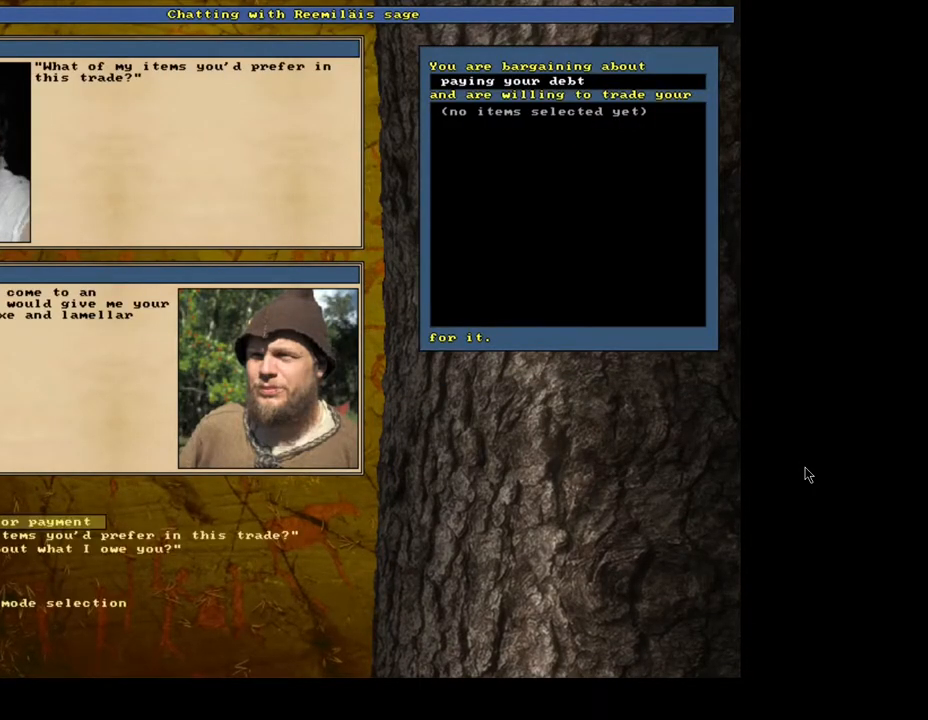
{"keys": [], "mouse": [], "events": [[317, "return", "down"], [400, "return", "up"]]}
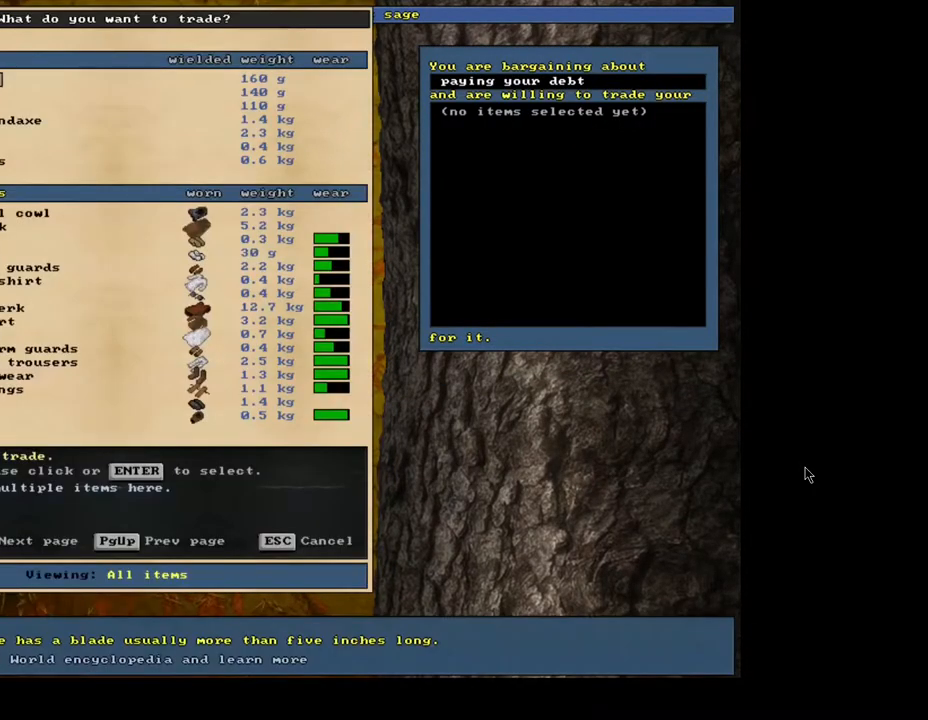
{"keys": [], "mouse": [], "events": []}
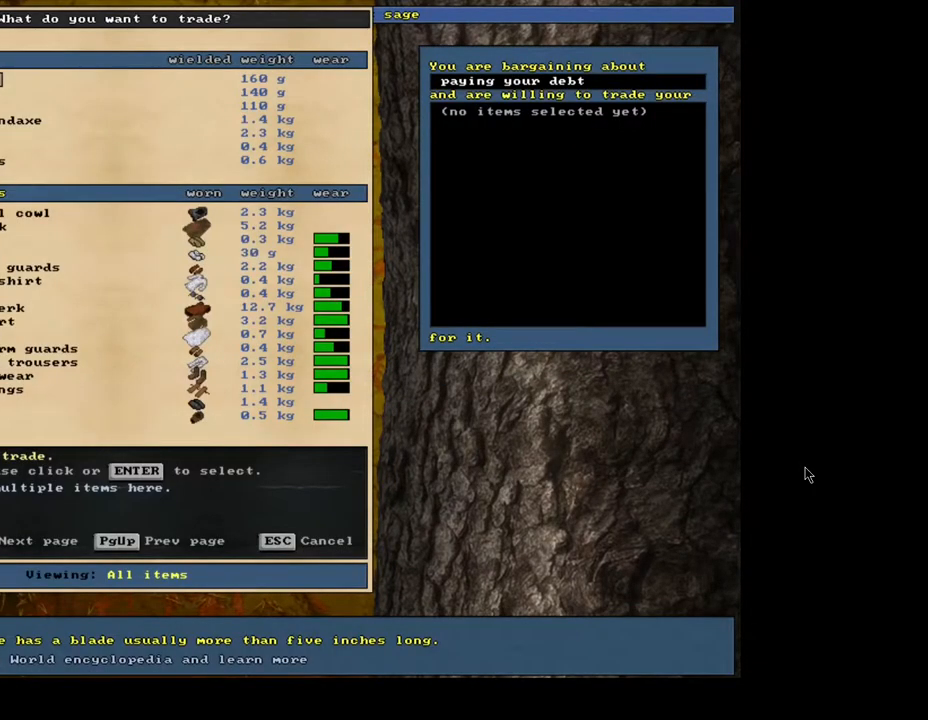
{"keys": [], "mouse": [], "events": []}
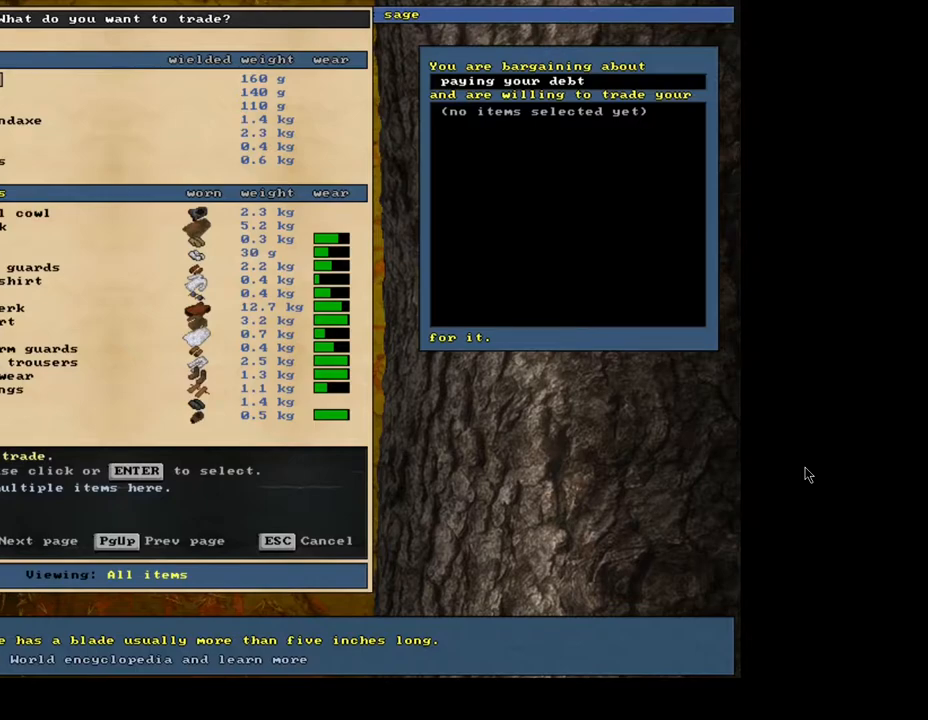
{"keys": [], "mouse": [], "events": [[233, "escape", "down"], [317, "escape", "up"]]}